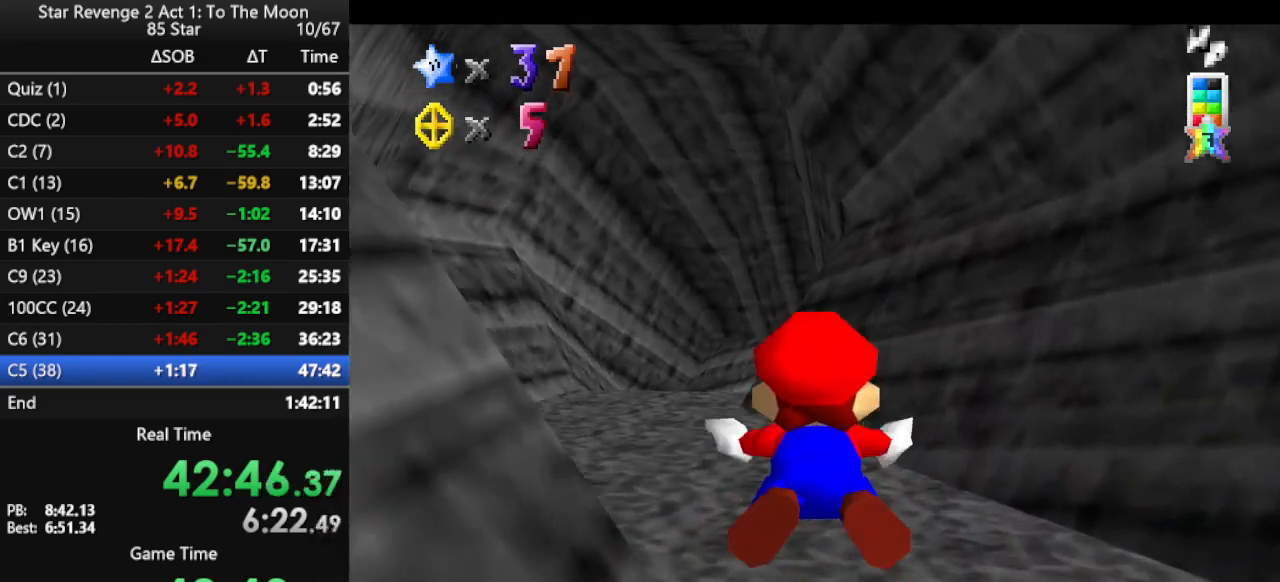
Gameplay with a controller (Nintendo layout); each line is a JSON object with the inputs held at the frame after it. "events" lists button and stick changes between this image and that frame as [ms after this image, input, new state], when the widget could be followed in between. Not read: L3 R3.
{"buttons": ["A"], "left_stick": "center", "events": [[233, "left_stick", "up"], [400, "left_stick", "center"], [433, "A", "down"]]}
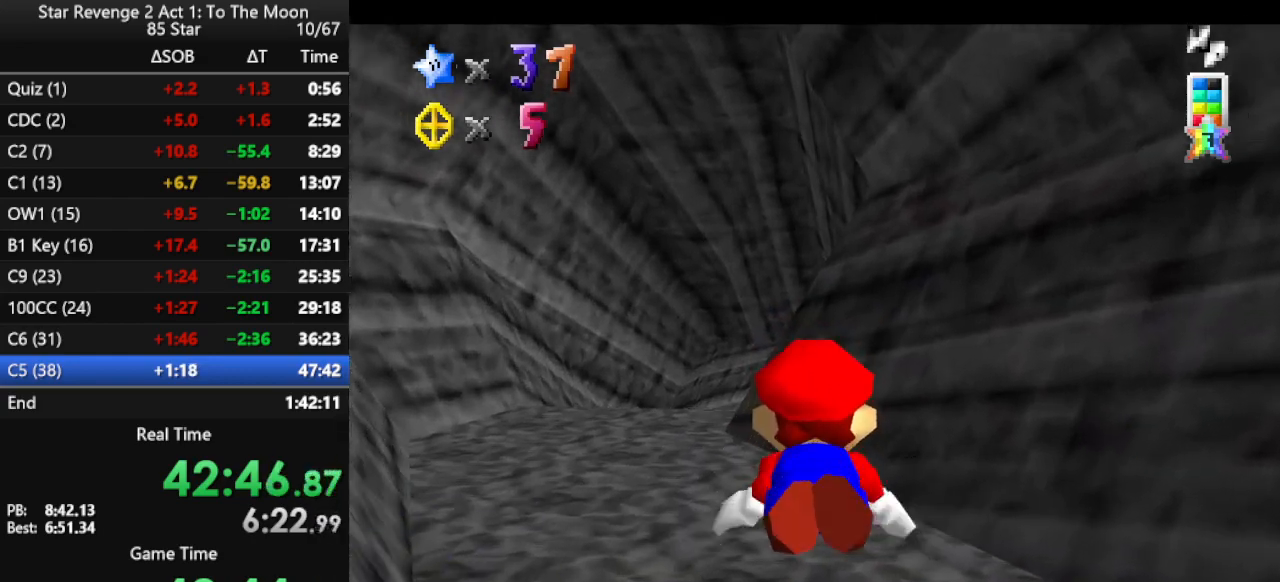
{"buttons": [], "left_stick": "left", "events": [[200, "A", "up"], [233, "left_stick", "left"]]}
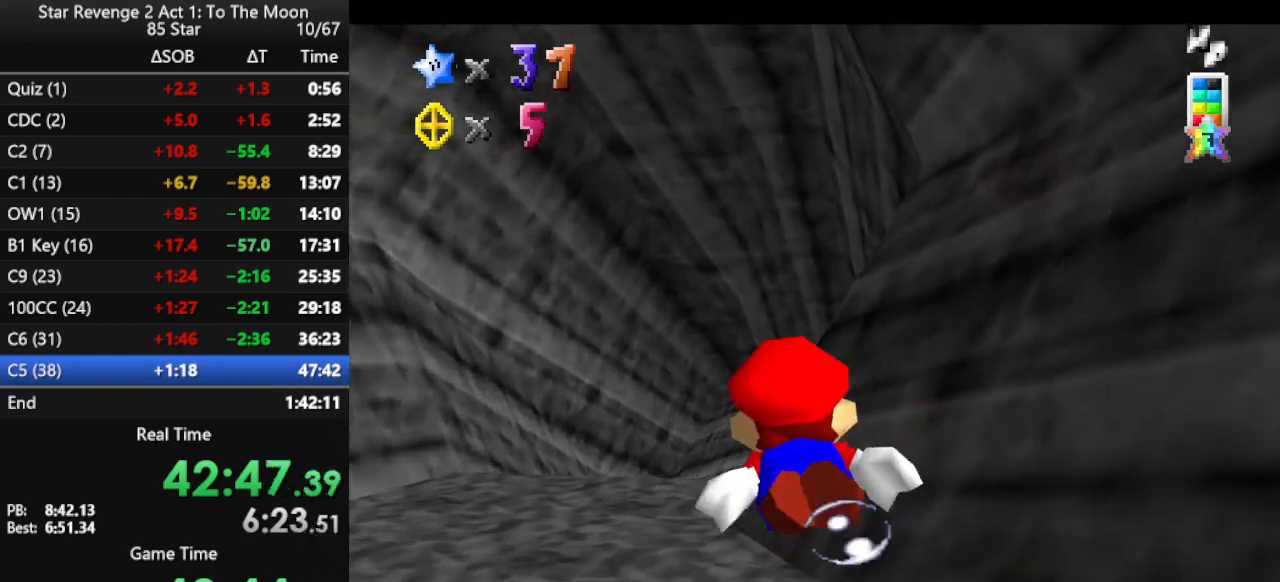
{"buttons": [], "left_stick": "center", "events": [[100, "A", "down"], [133, "left_stick", "center"], [400, "A", "up"]]}
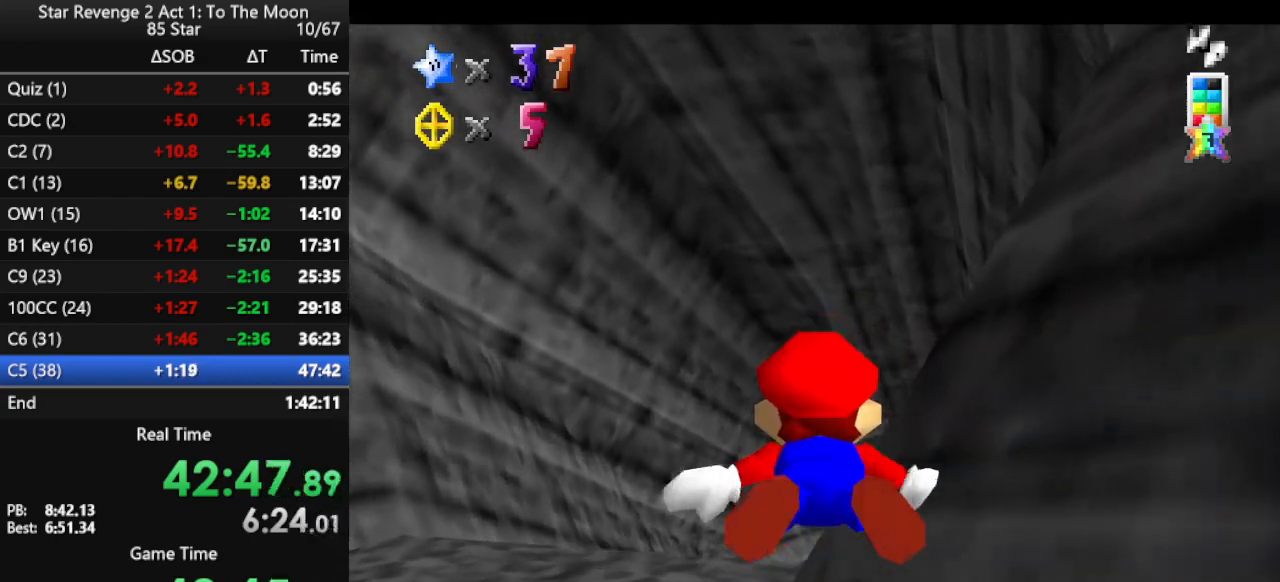
{"buttons": [], "left_stick": "up-right", "events": [[233, "A", "down"], [467, "left_stick", "up-right"], [500, "A", "up"]]}
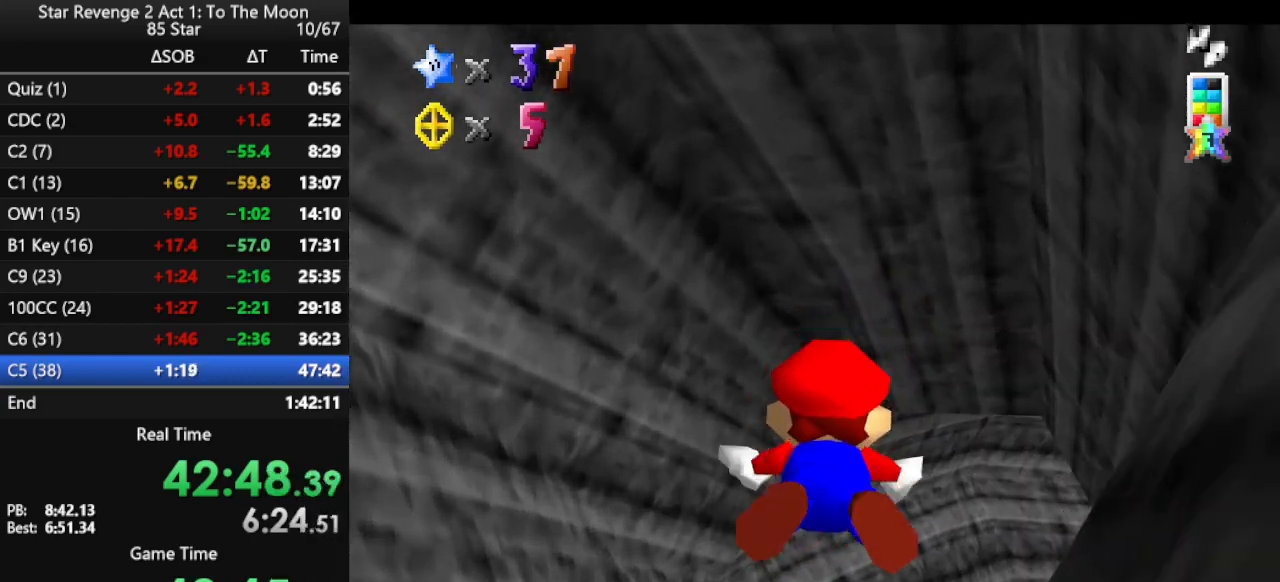
{"buttons": ["A"], "left_stick": "up-right", "events": [[367, "A", "down"]]}
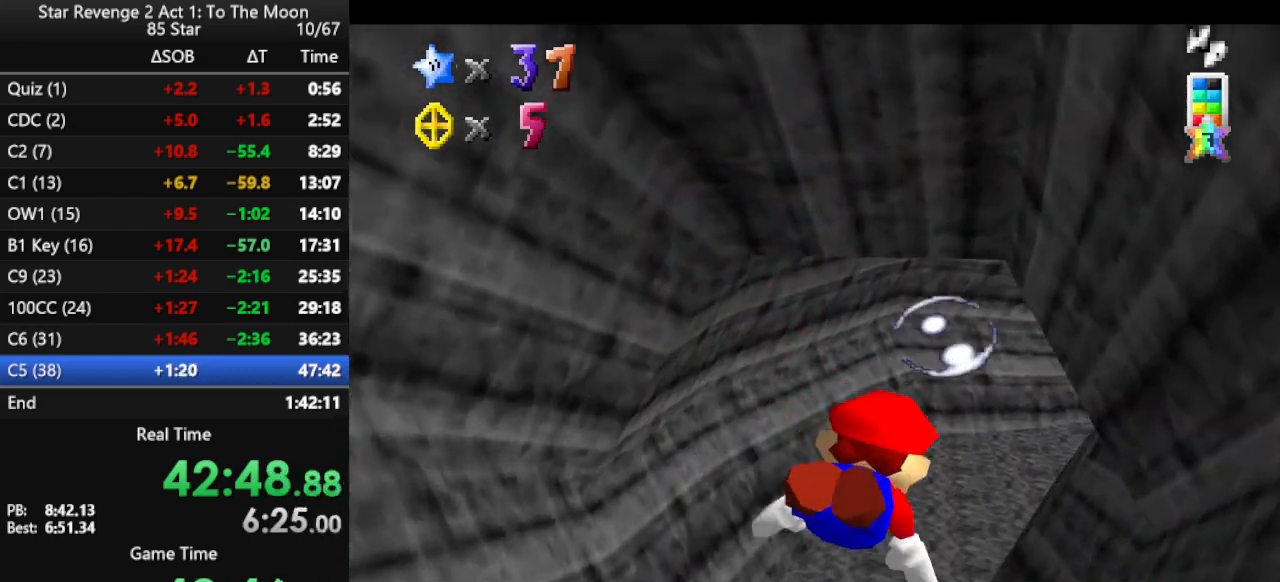
{"buttons": [], "left_stick": "center", "events": [[100, "left_stick", "center"], [167, "A", "up"]]}
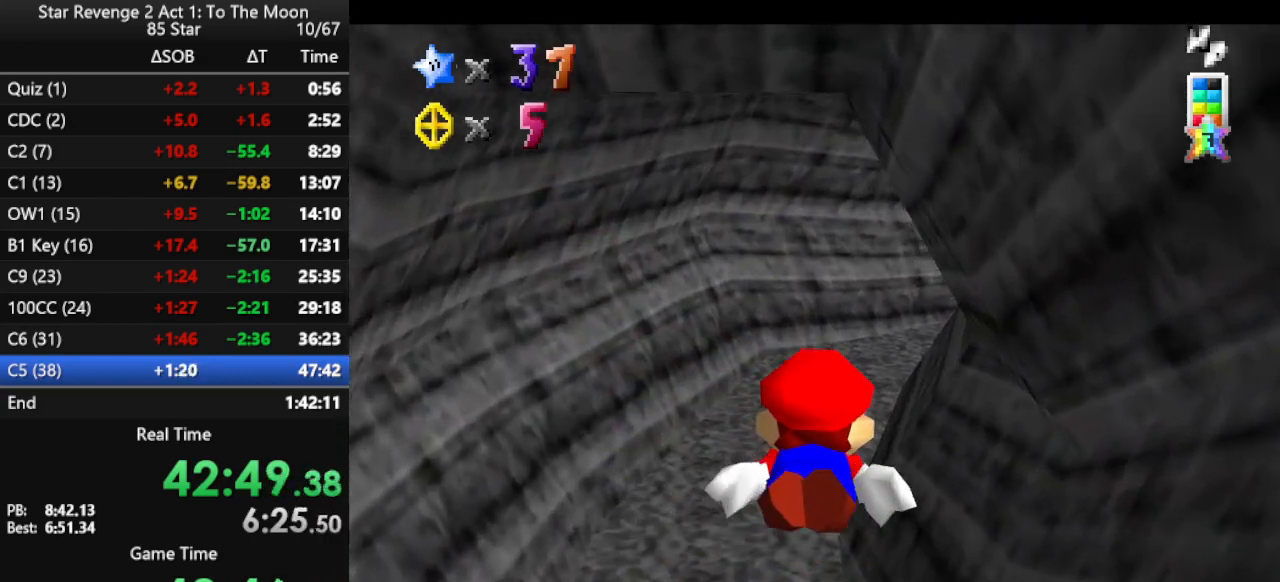
{"buttons": [], "left_stick": "up", "events": [[100, "A", "down"], [400, "A", "up"], [400, "left_stick", "up"]]}
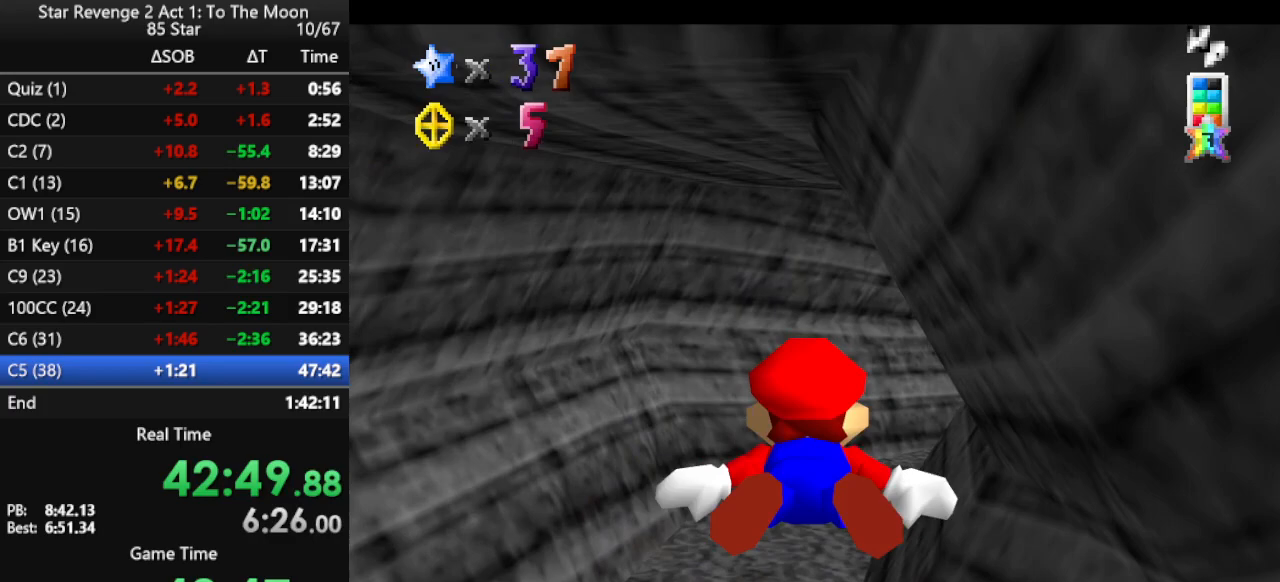
{"buttons": ["A"], "left_stick": "up-right", "events": [[167, "left_stick", "center"], [267, "A", "down"], [500, "left_stick", "up-right"]]}
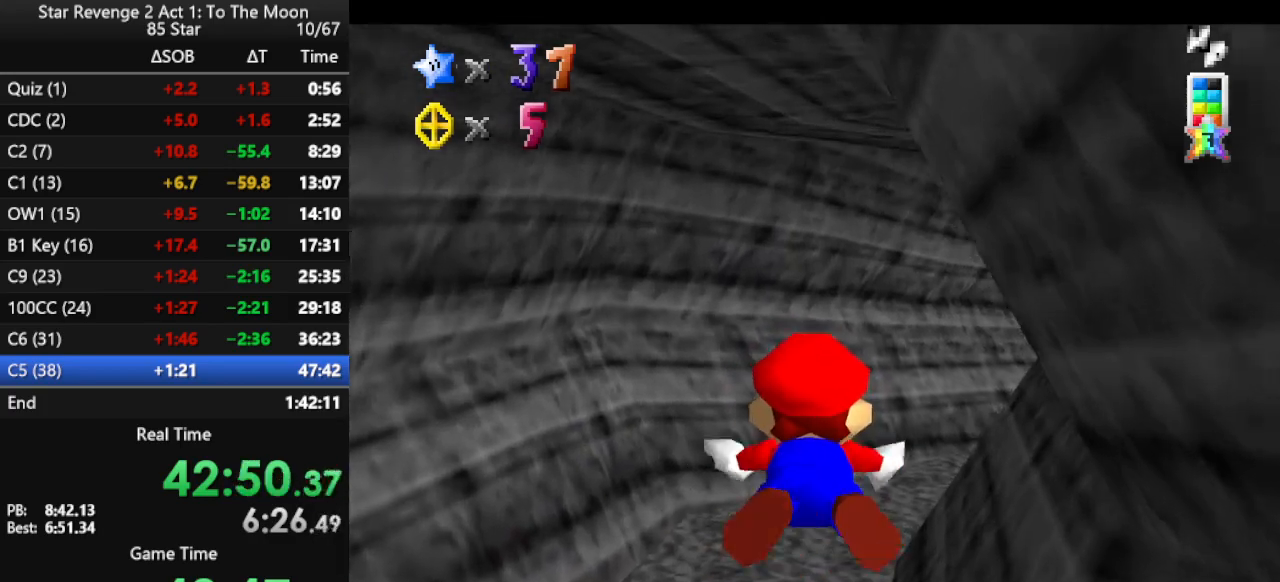
{"buttons": ["A"], "left_stick": "center", "events": [[133, "A", "up"], [200, "left_stick", "right"], [433, "A", "down"], [500, "left_stick", "center"]]}
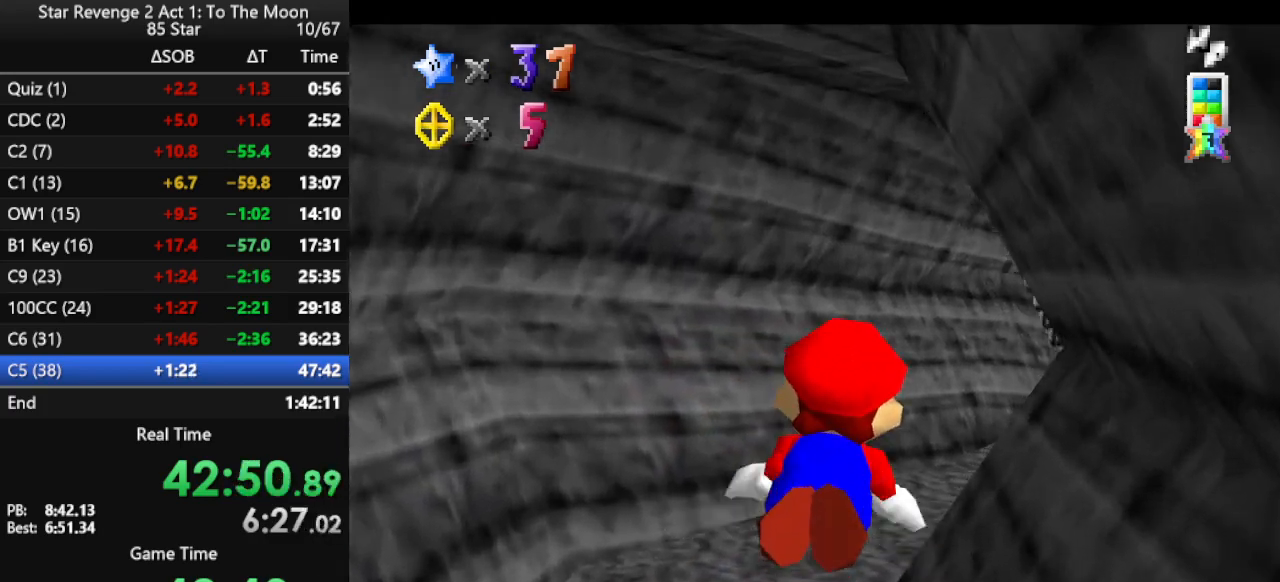
{"buttons": [], "left_stick": "right", "events": [[67, "left_stick", "right"], [233, "left_stick", "up-right"], [267, "A", "up"], [333, "left_stick", "center"], [433, "left_stick", "right"]]}
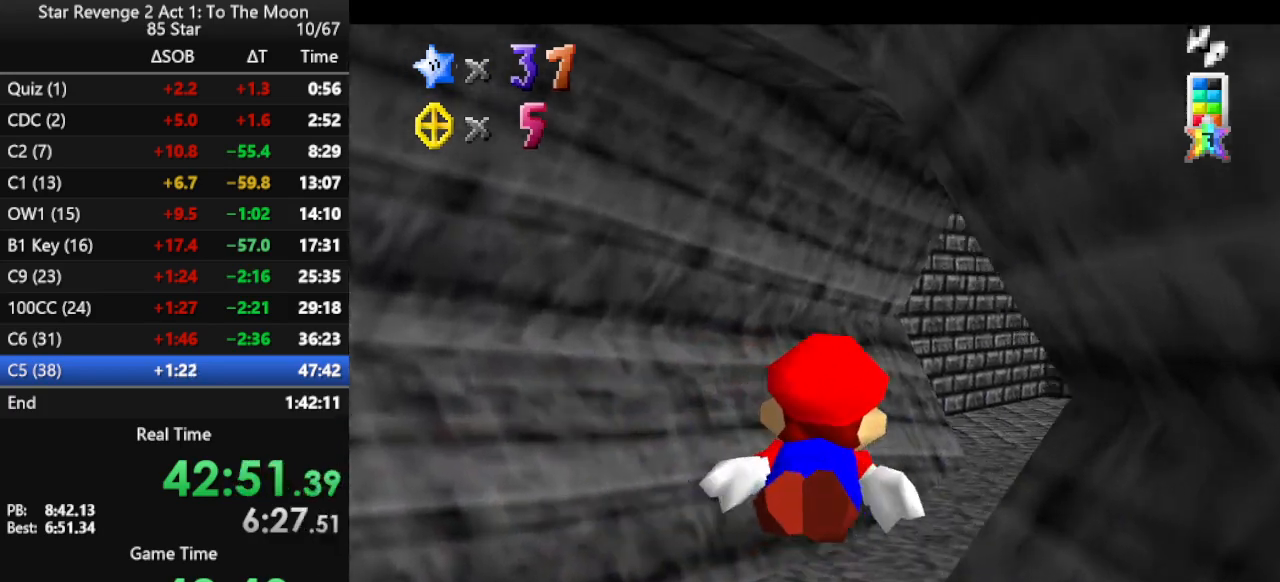
{"buttons": [], "left_stick": "center", "events": [[100, "A", "down"], [300, "left_stick", "up-right"], [433, "A", "up"], [467, "left_stick", "center"]]}
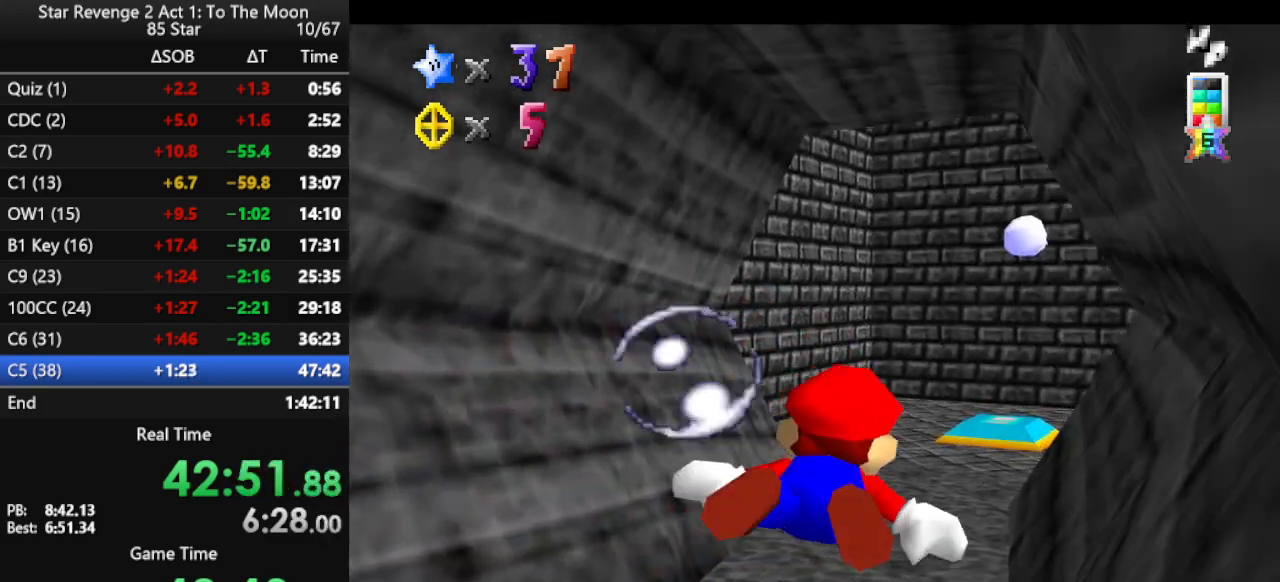
{"buttons": ["A"], "left_stick": "right", "events": [[133, "left_stick", "up-right"], [267, "A", "down"], [267, "left_stick", "center"], [500, "left_stick", "right"]]}
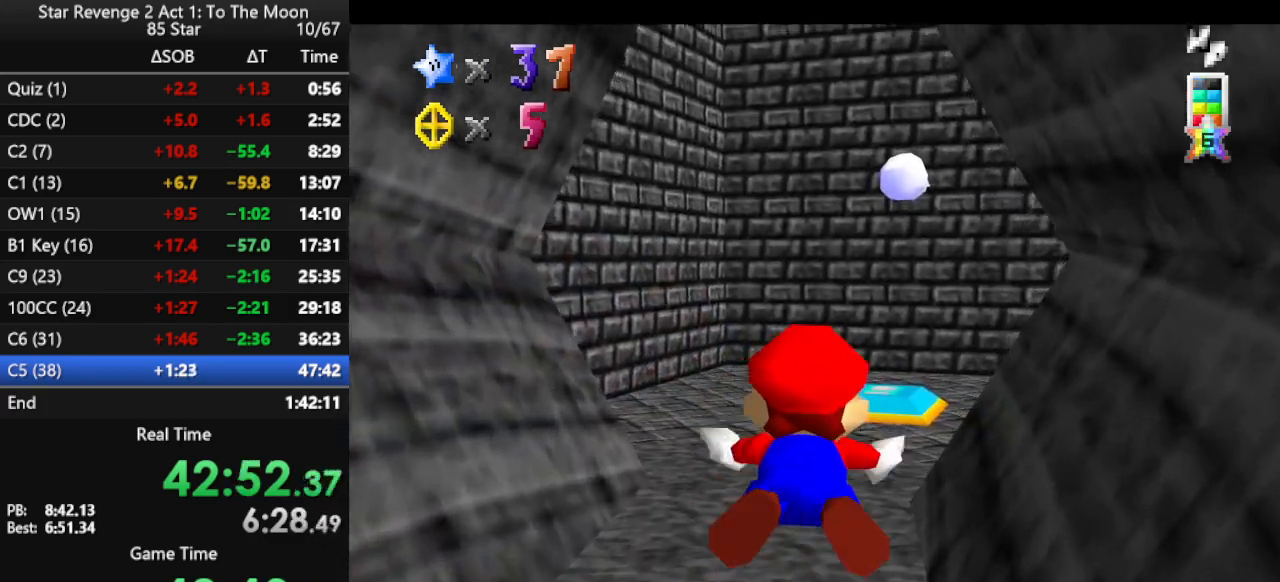
{"buttons": ["A"], "left_stick": "center", "events": [[33, "A", "up"], [133, "left_stick", "center"], [367, "A", "down"], [367, "left_stick", "up-right"], [500, "left_stick", "center"]]}
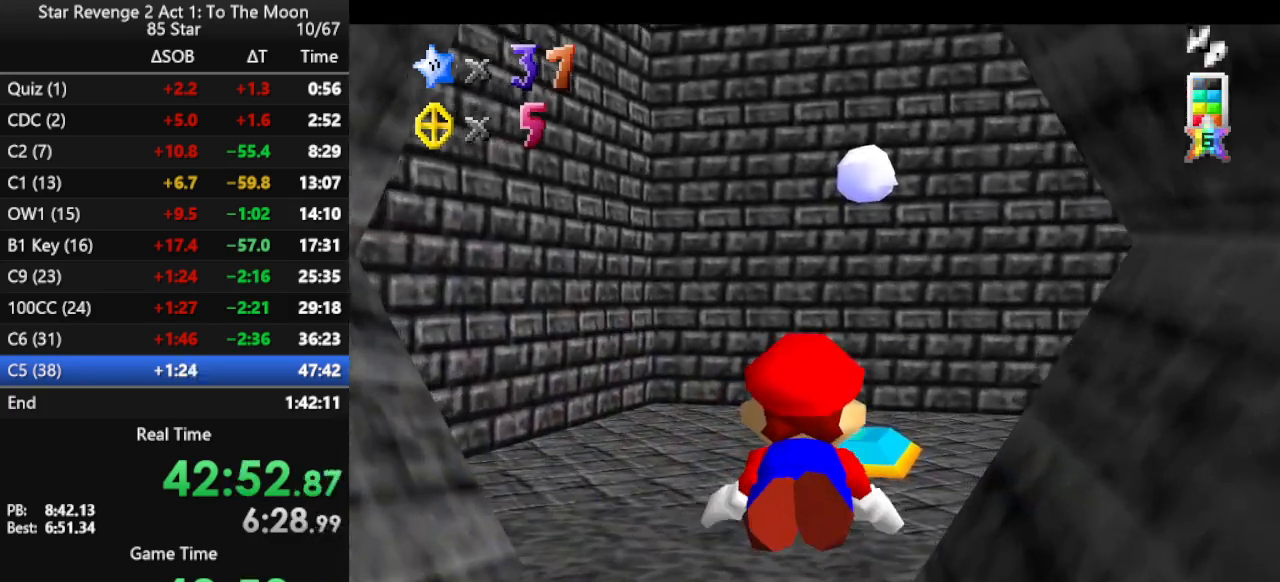
{"buttons": [], "left_stick": "center", "events": [[133, "left_stick", "right"], [200, "A", "up"], [333, "left_stick", "center"]]}
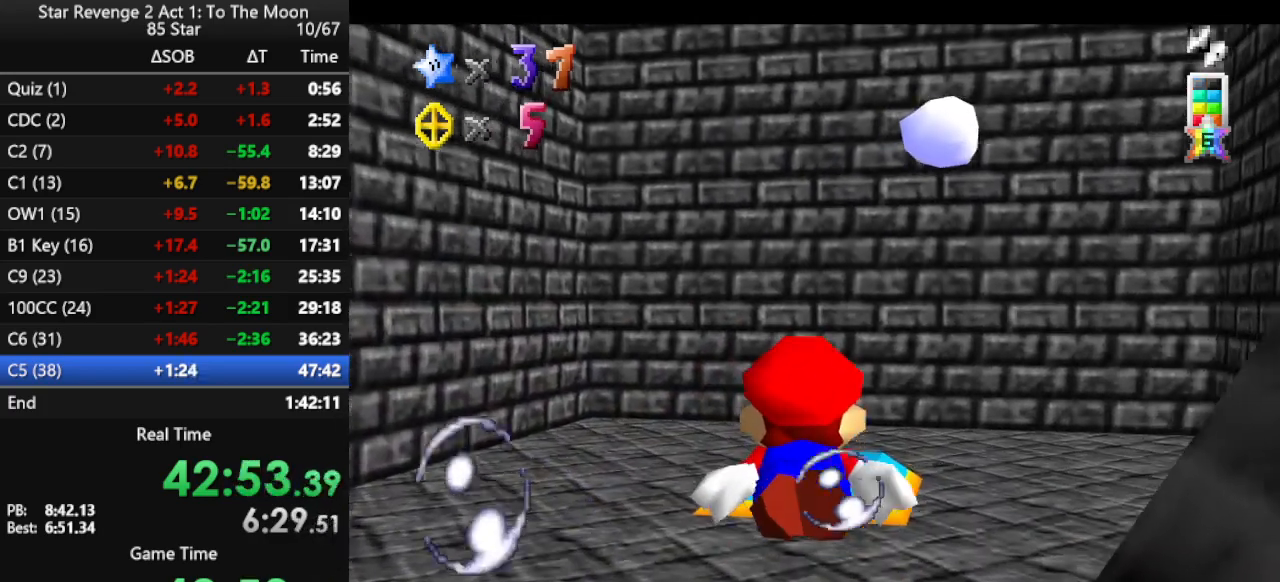
{"buttons": [], "left_stick": "up", "events": [[33, "A", "down"], [300, "A", "up"], [300, "left_stick", "up"]]}
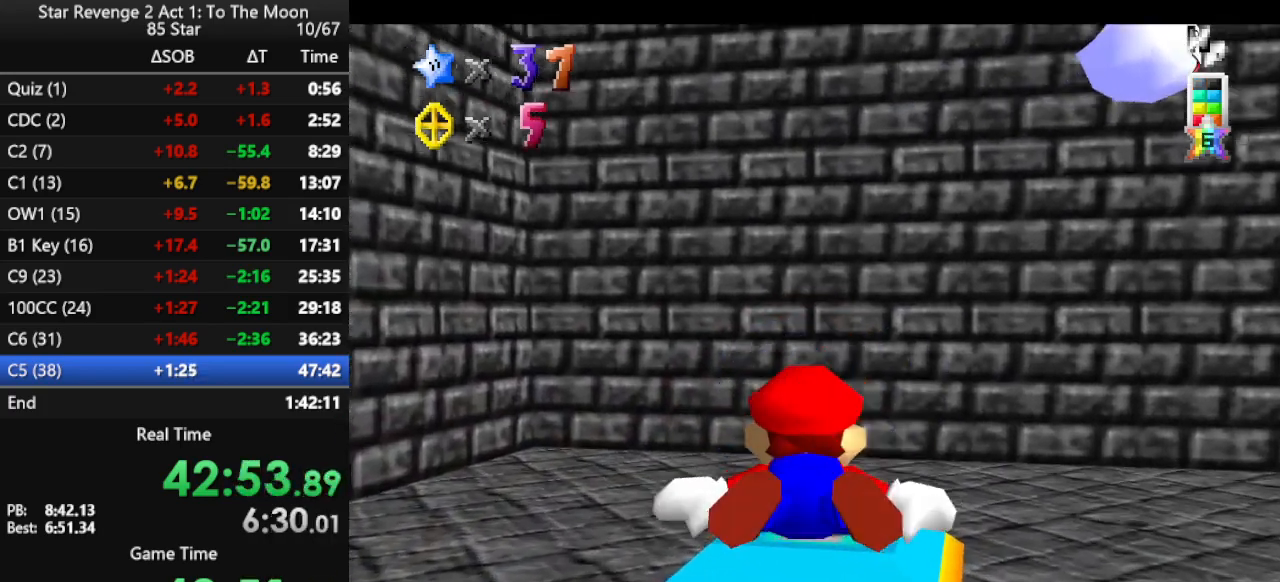
{"buttons": [], "left_stick": "up", "events": [[33, "left_stick", "center"], [167, "left_stick", "up"]]}
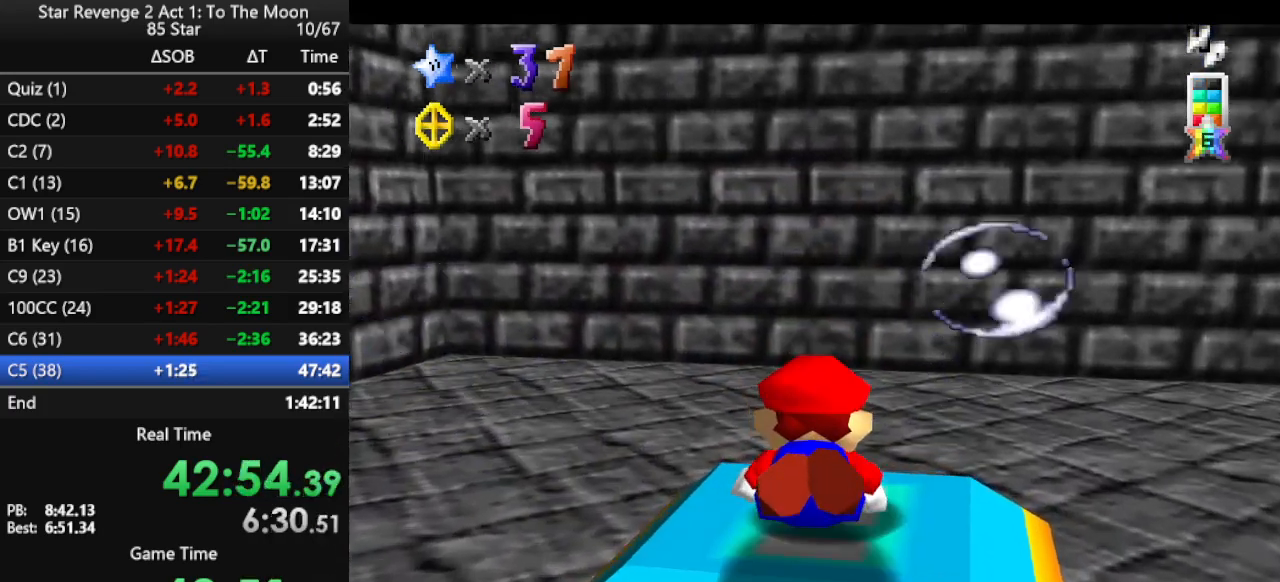
{"buttons": [], "left_stick": "up", "events": []}
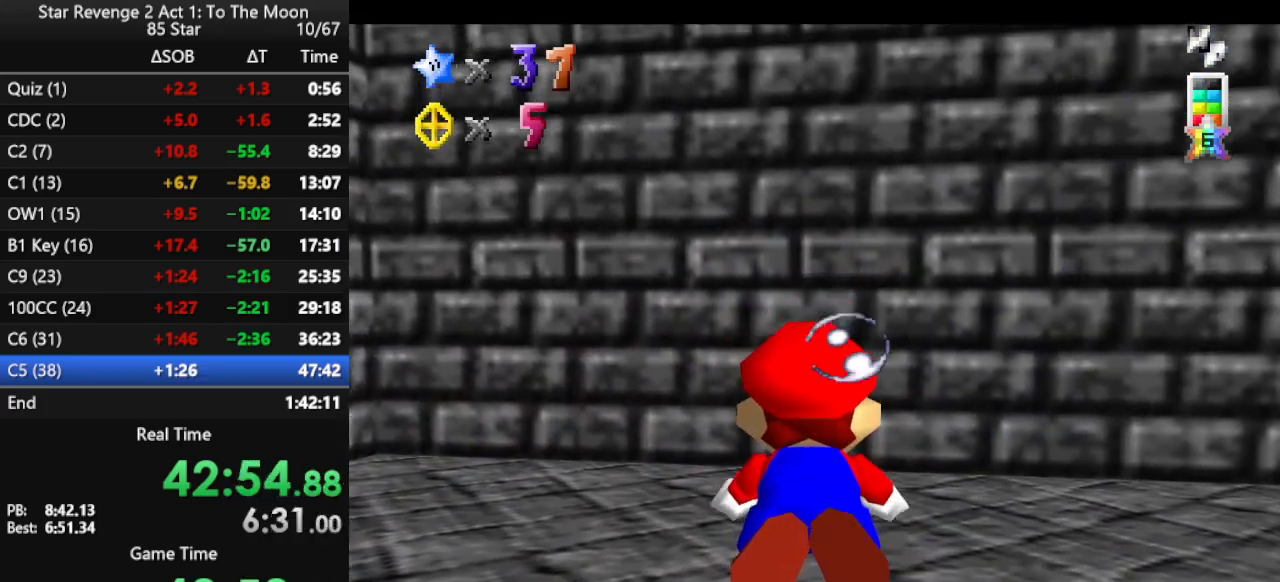
{"buttons": [], "left_stick": "up", "events": [[133, "B", "down"], [300, "B", "up"]]}
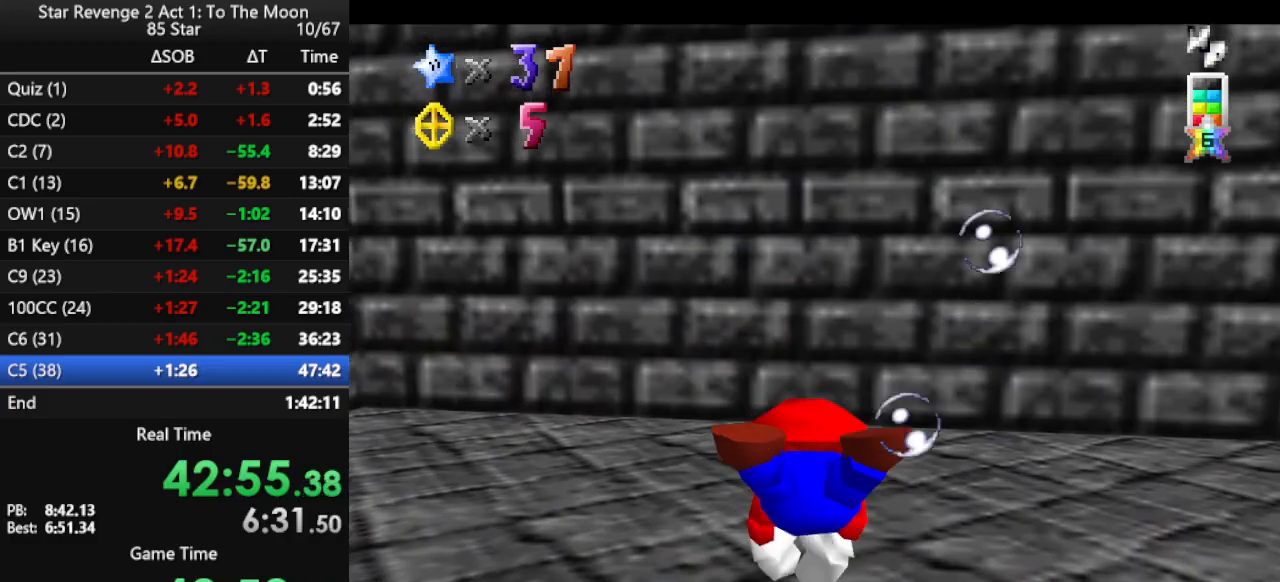
{"buttons": [], "left_stick": "up-right", "events": [[100, "left_stick", "up-right"], [367, "B", "down"], [467, "B", "up"]]}
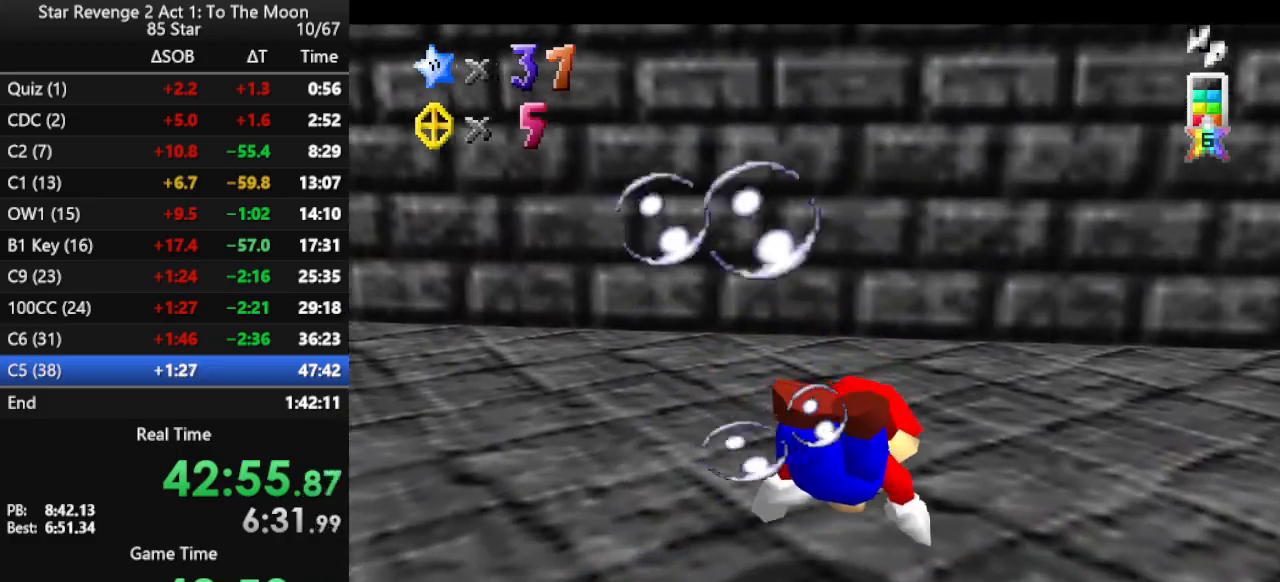
{"buttons": ["C_LEFT"], "left_stick": "up-right", "events": [[67, "B", "down"], [133, "B", "up"], [467, "C_LEFT", "down"]]}
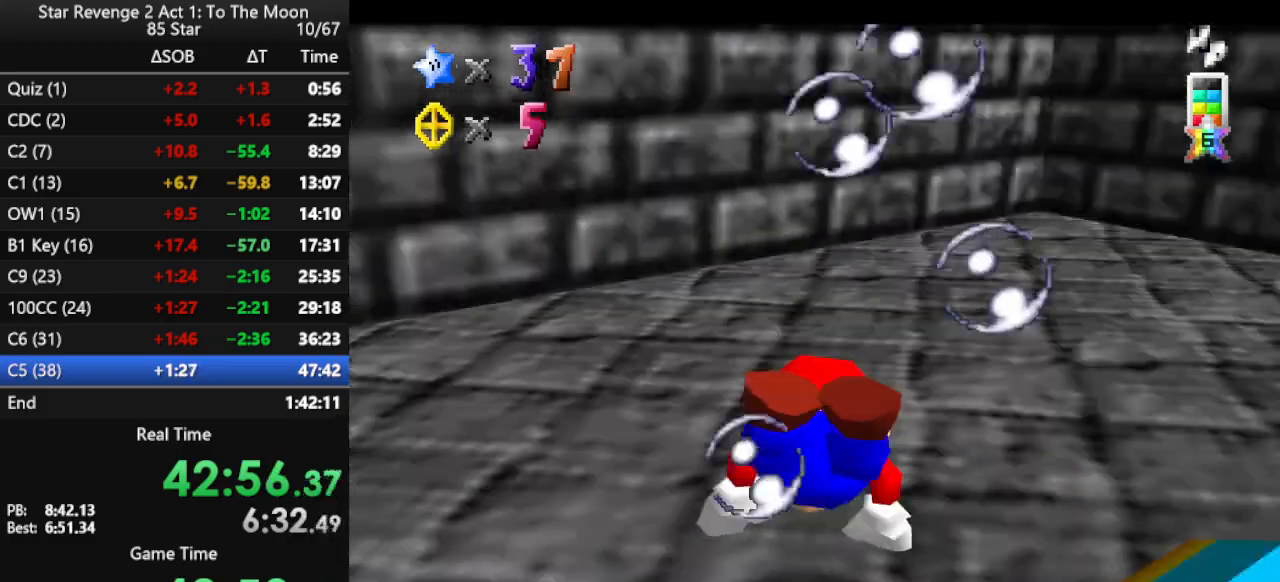
{"buttons": ["C_LEFT"], "left_stick": "up-right", "events": []}
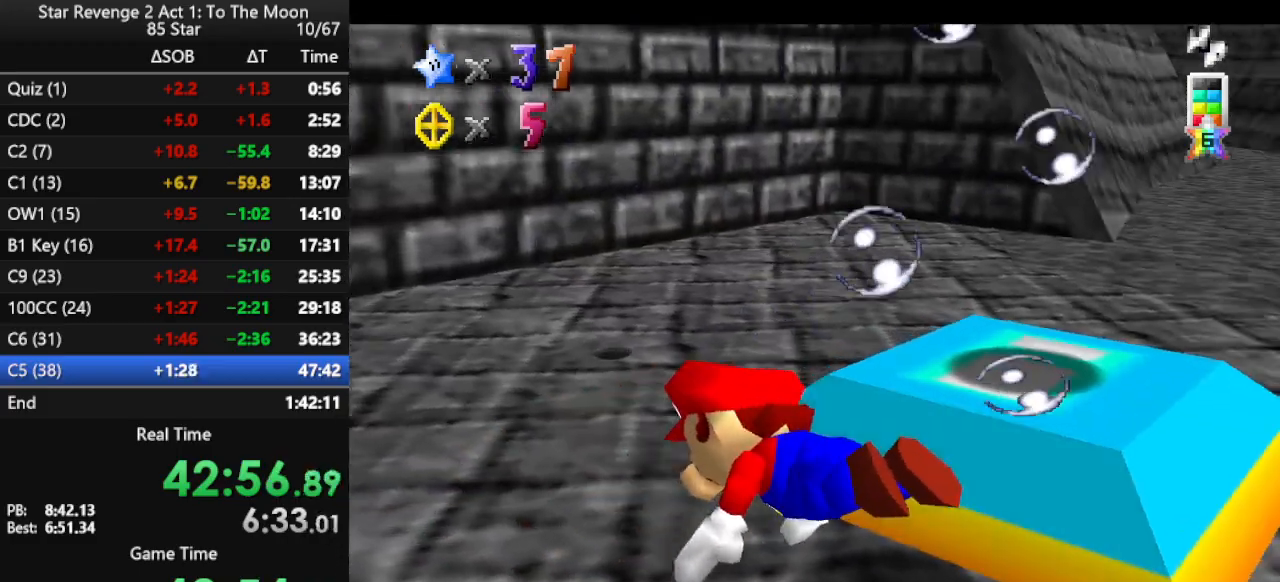
{"buttons": ["C_LEFT"], "left_stick": "up-right", "events": []}
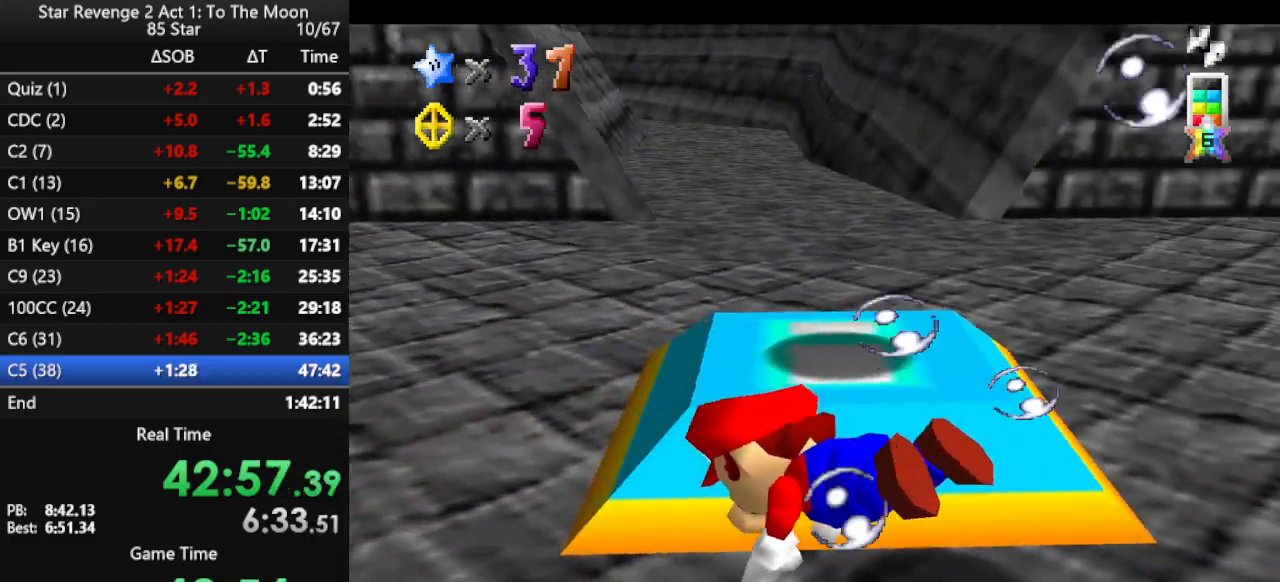
{"buttons": [], "left_stick": "up-right", "events": [[67, "C_LEFT", "up"], [267, "B", "down"], [367, "B", "up"]]}
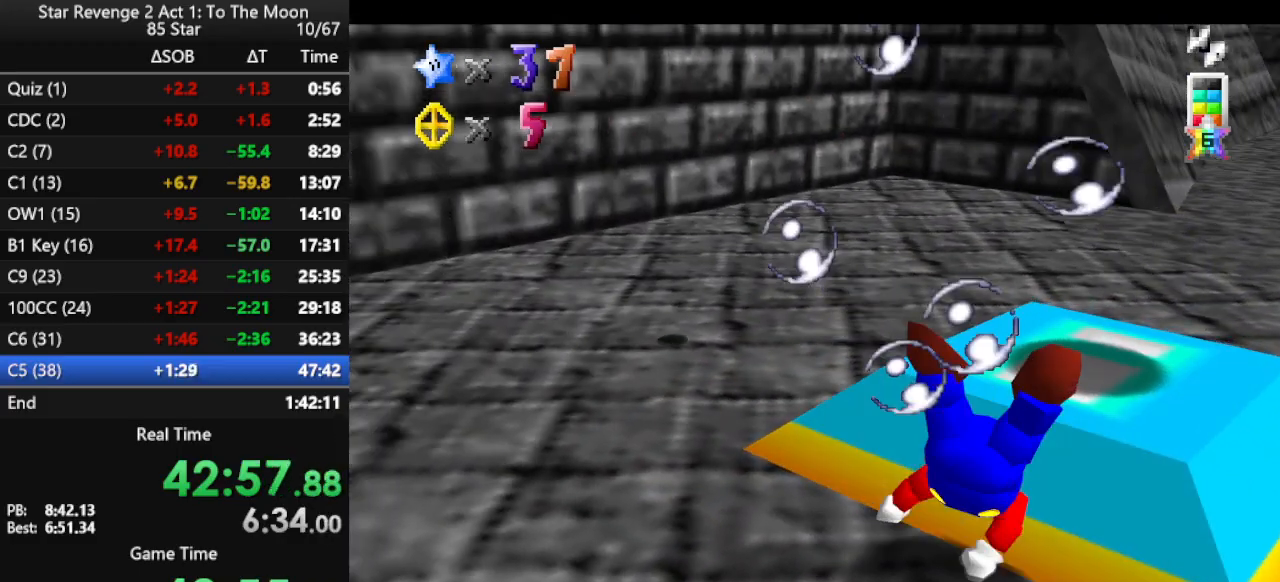
{"buttons": [], "left_stick": "center", "events": [[200, "B", "down"], [300, "B", "up"], [367, "B", "down"], [400, "left_stick", "center"], [467, "B", "up"]]}
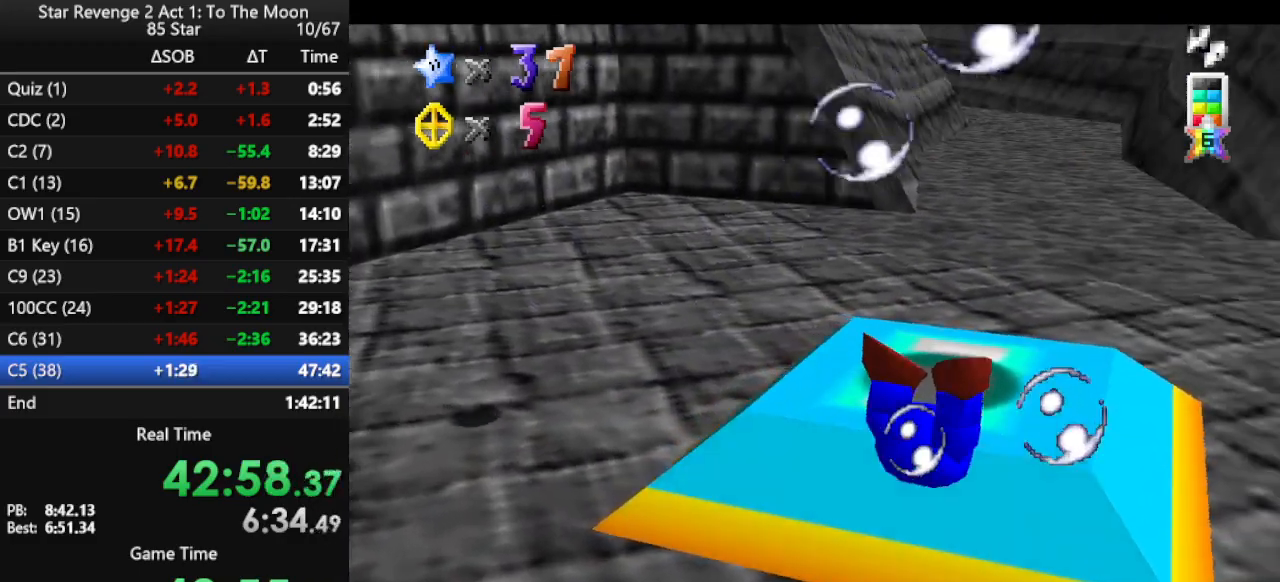
{"buttons": ["B"], "left_stick": "up", "events": [[33, "B", "down"], [33, "left_stick", "up"], [100, "B", "up"], [200, "B", "down"], [333, "B", "up"], [433, "B", "down"]]}
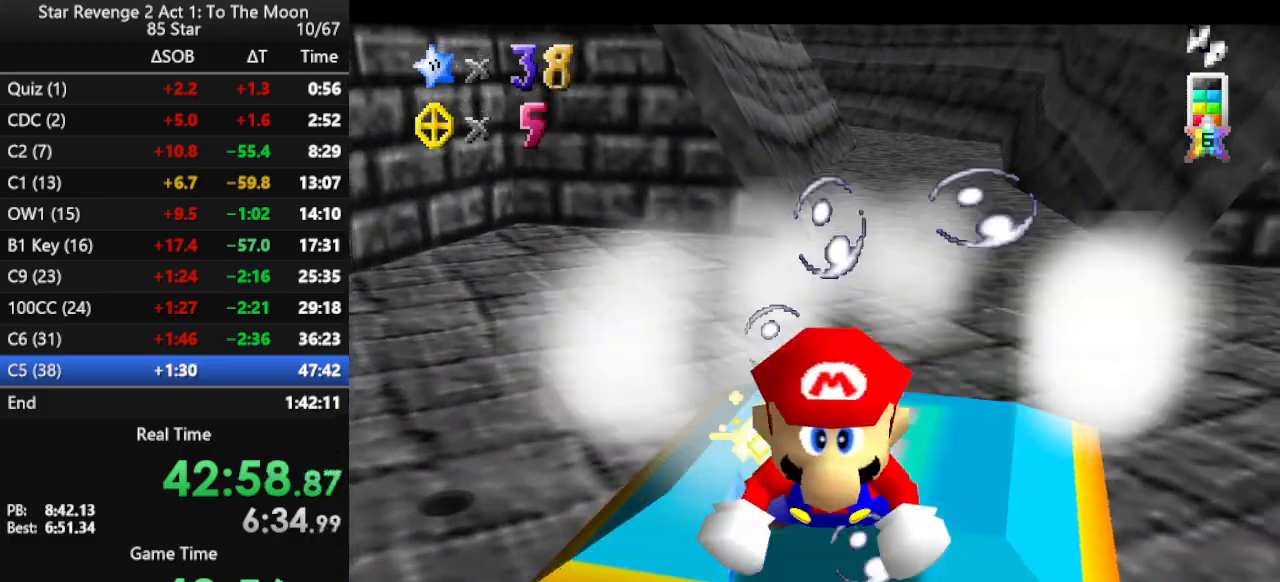
{"buttons": [], "left_stick": "center", "events": [[33, "B", "up"], [100, "left_stick", "center"]]}